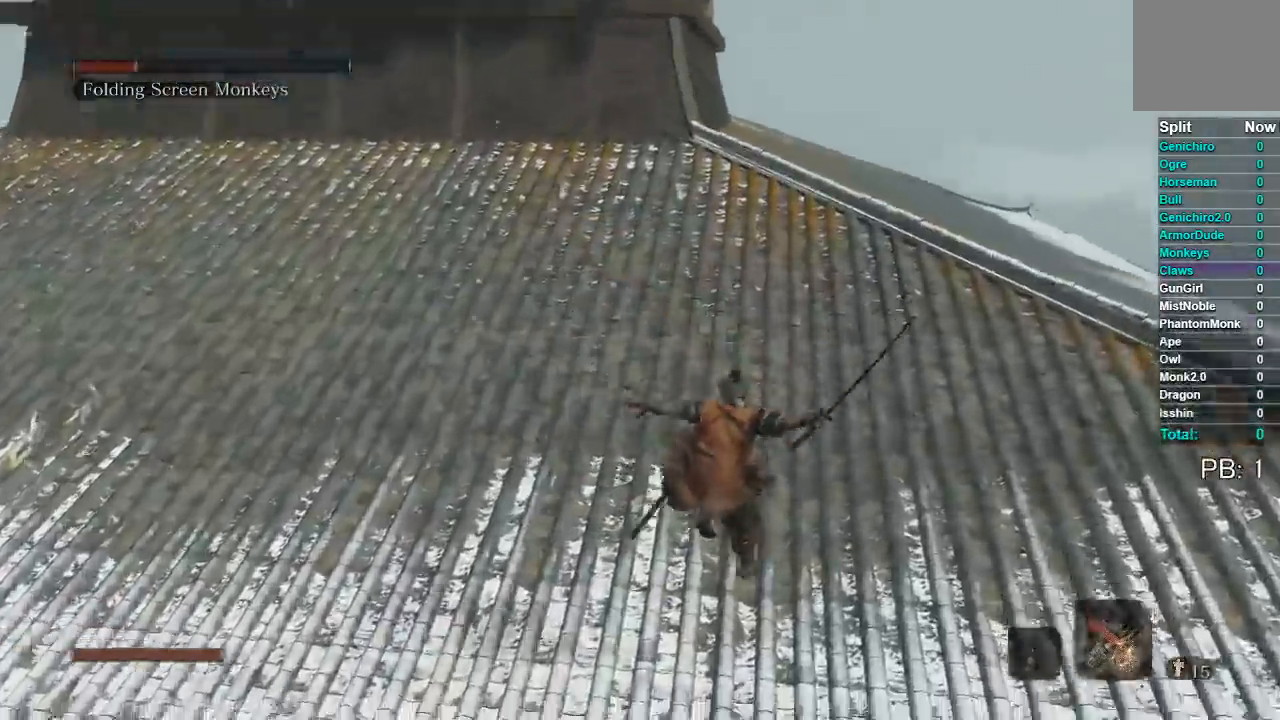
Gameplay with a controller (Xbox layout); each line is a JSON object with the inputs held at the frame after it. "button_events" lists button changes between this image and that frame as [ms after this image, input, new state], when the widget could be followed in between (sticks are given only as held states).
{"buttons": ["B", "L2"], "left_stick": "up", "right_stick": "down-left", "button_events": []}
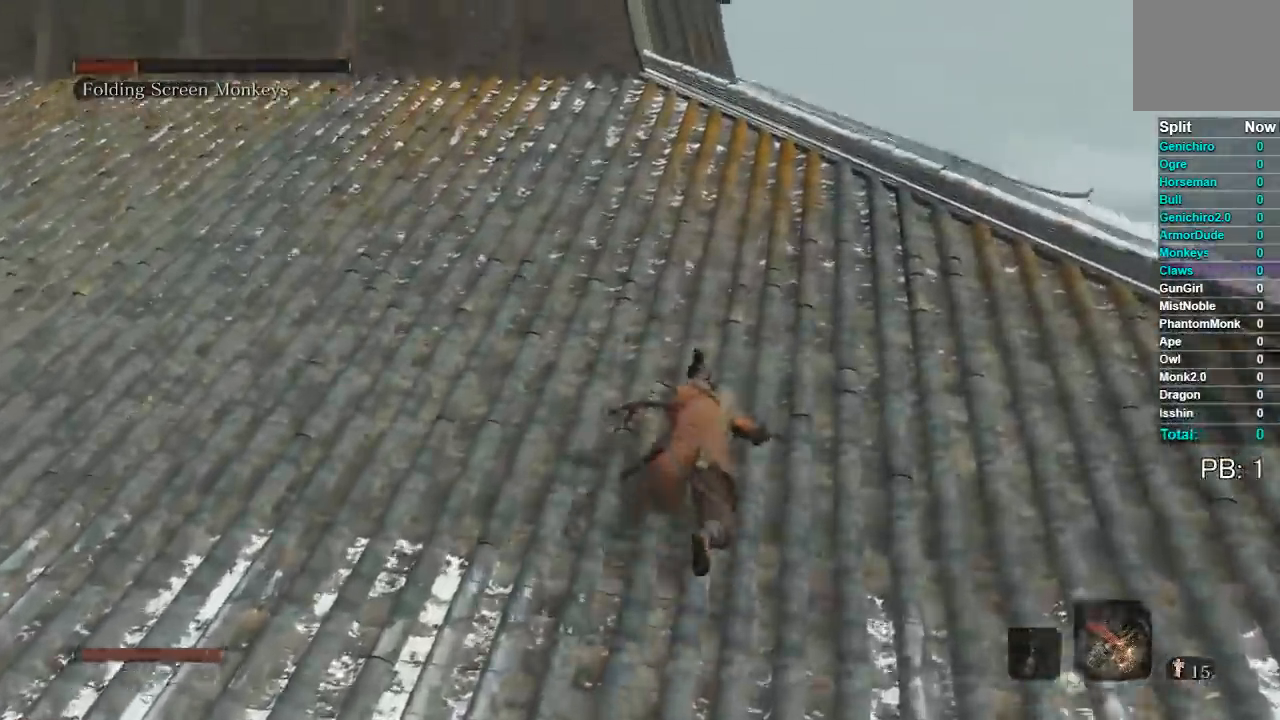
{"buttons": ["B", "L2"], "left_stick": "up-right", "right_stick": "down-left", "button_events": []}
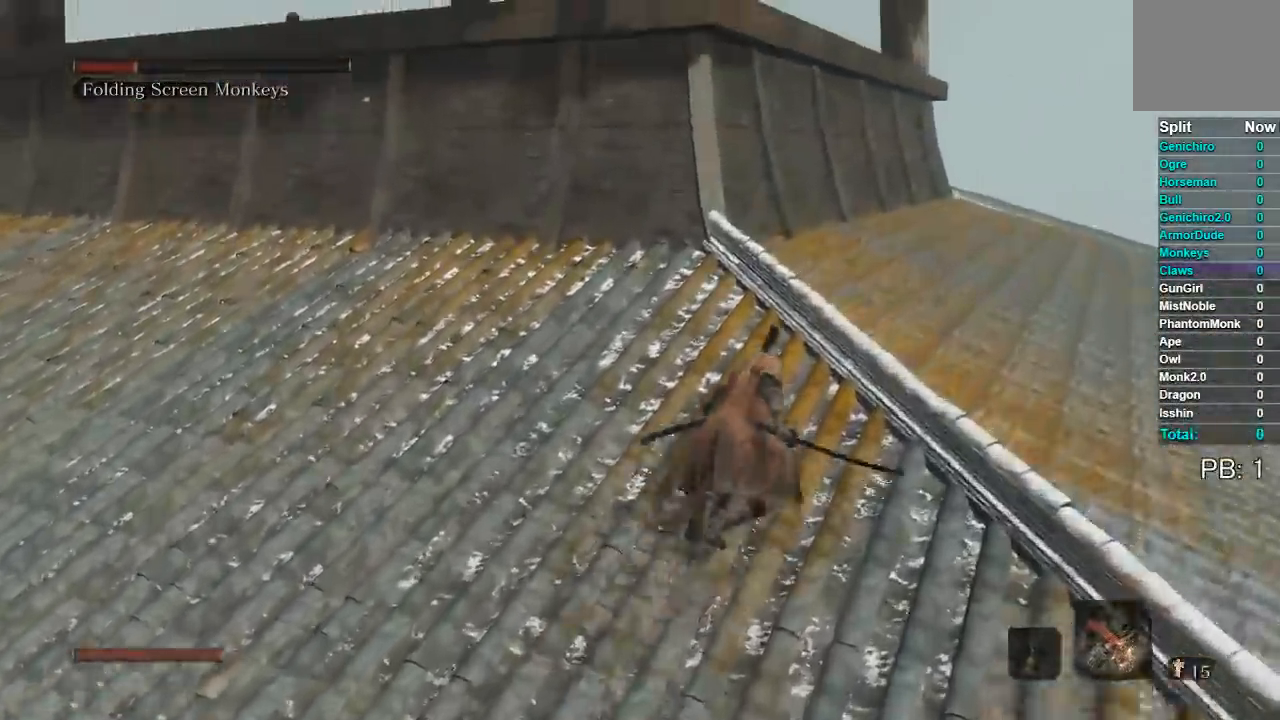
{"buttons": ["B", "L2"], "left_stick": "up-right", "right_stick": "down-left", "button_events": []}
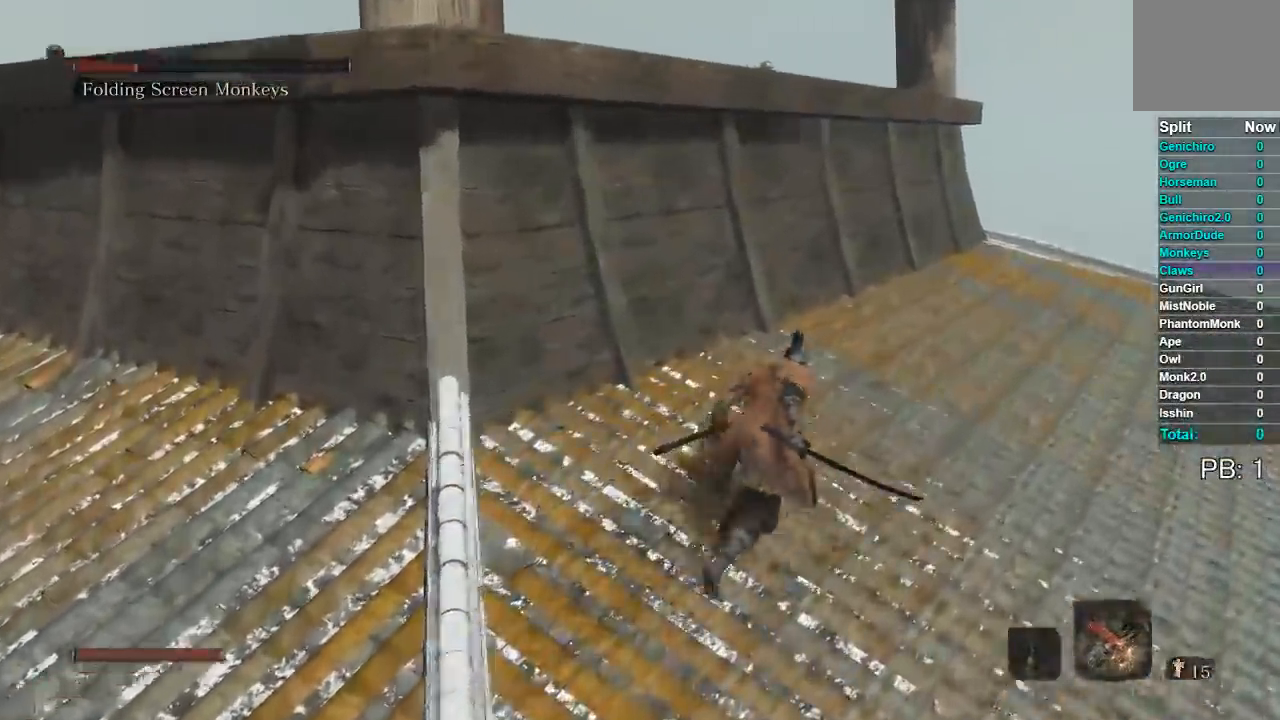
{"buttons": ["B", "L2"], "left_stick": "up-right", "right_stick": "down-left", "button_events": []}